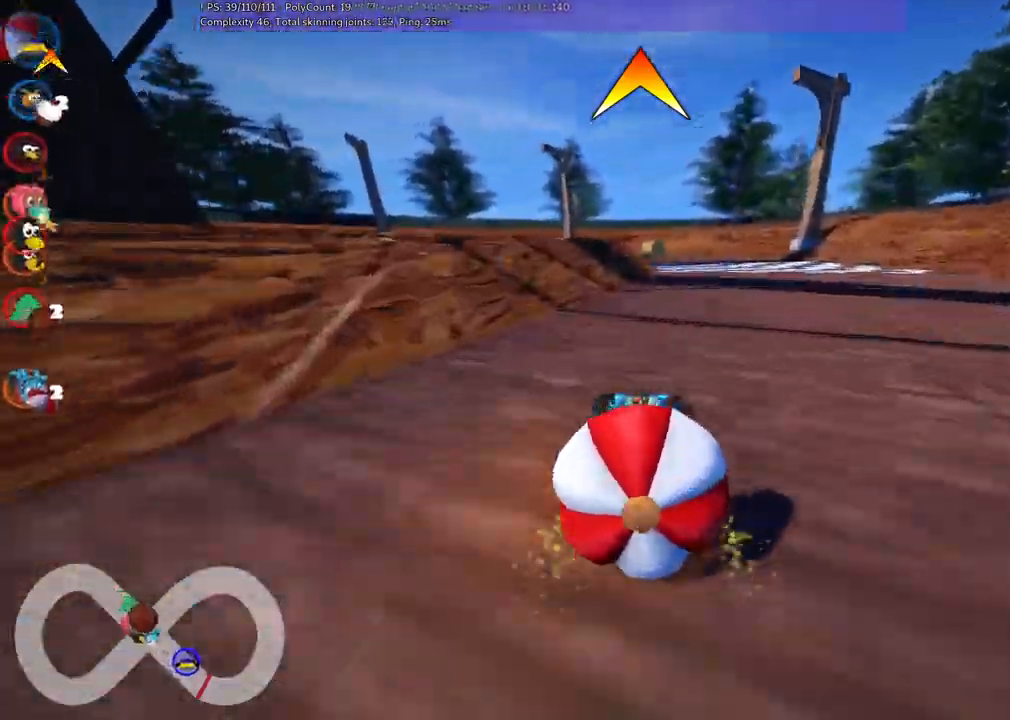
Gameplay with keyboard; each line is a JSON object with the keys held at the frame after it. "events" lists presses ("down") and releases ("up") of ".", "/", "alt_r", "b", "c", "comma", "ctrl_r", "d", "down", "f", "g", "h", "j", "k", "l", "left", "m", "n", "quote", "return", "right", "semicolon", "shift_r", "space", "super", "up" and "v" between this image and that frame as [ms after this image, input, new state], when the widget could be followed in between. No other keys are recorded. Mouse input is not recorded.
{"keys": ["left", "m", "up"], "events": [[67, "down", "down"], [117, "up", "up"], [217, "down", "up"], [250, "up", "down"], [500, "left", "down"], [500, "m", "down"], [500, "right", "up"]]}
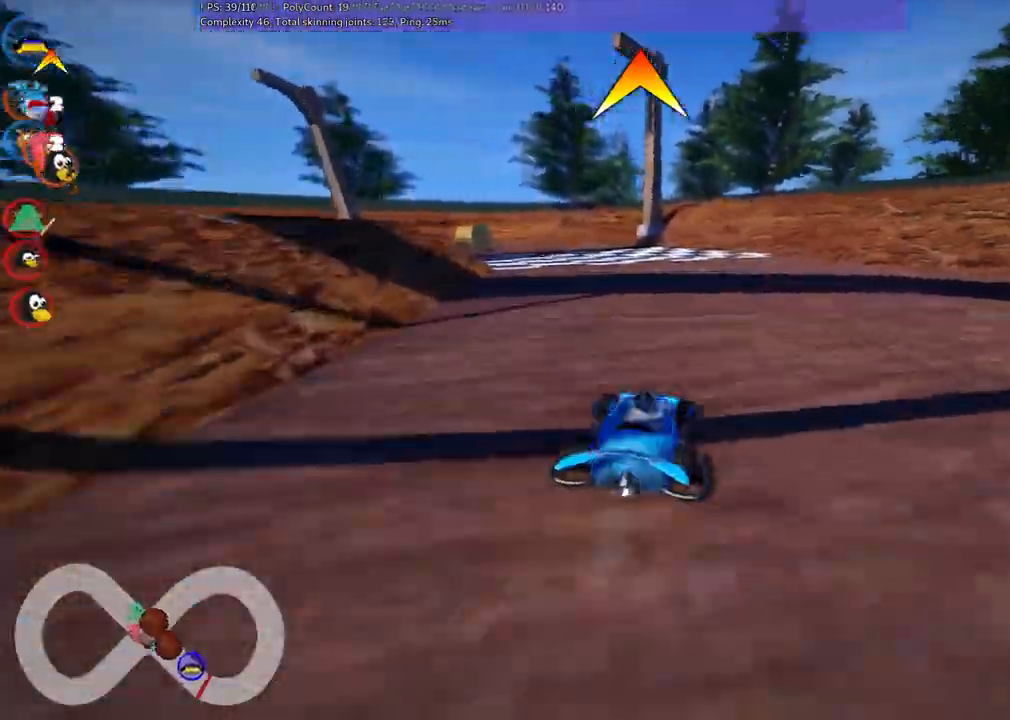
{"keys": ["m", "right", "up"], "events": [[333, "right", "down"], [383, "left", "up"]]}
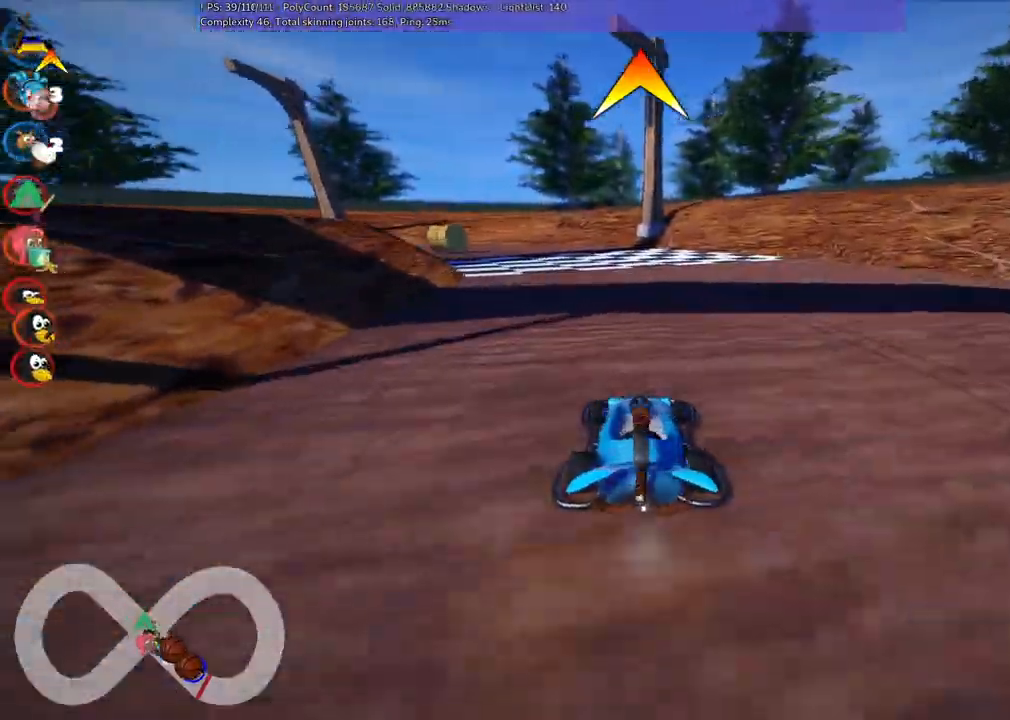
{"keys": ["left", "up"]}
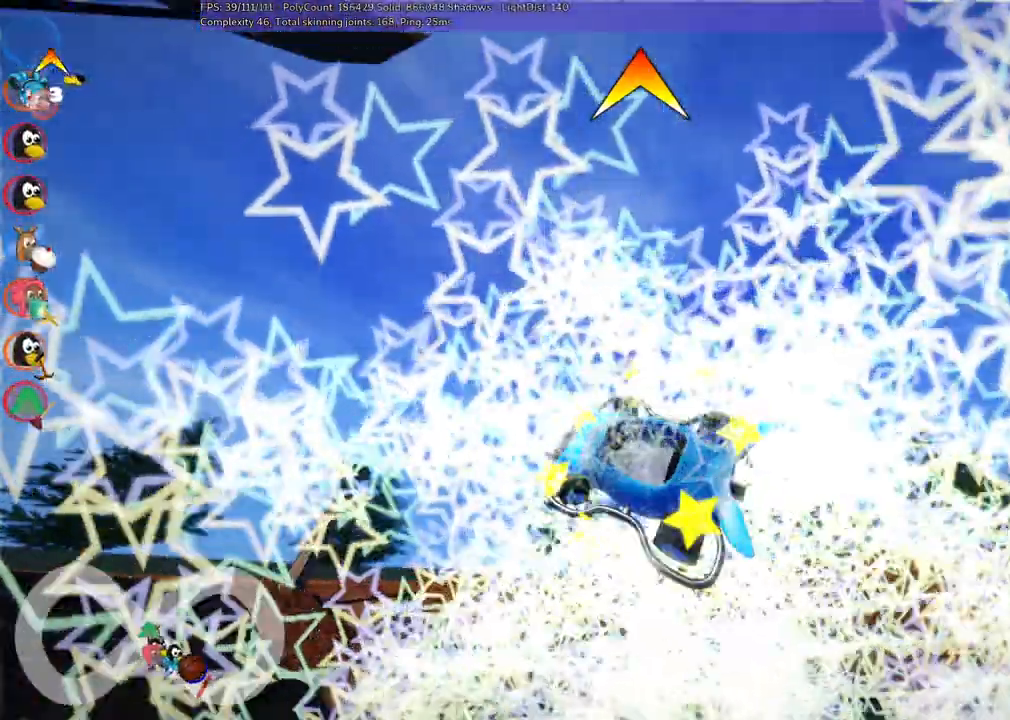
{"keys": ["up"]}
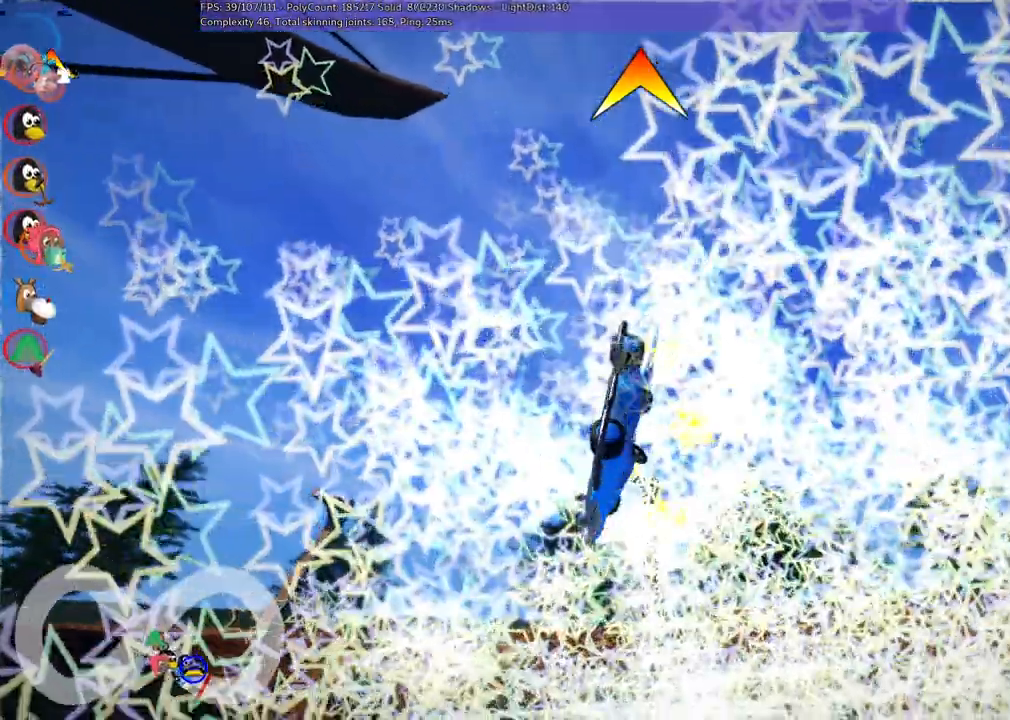
{"keys": ["up"]}
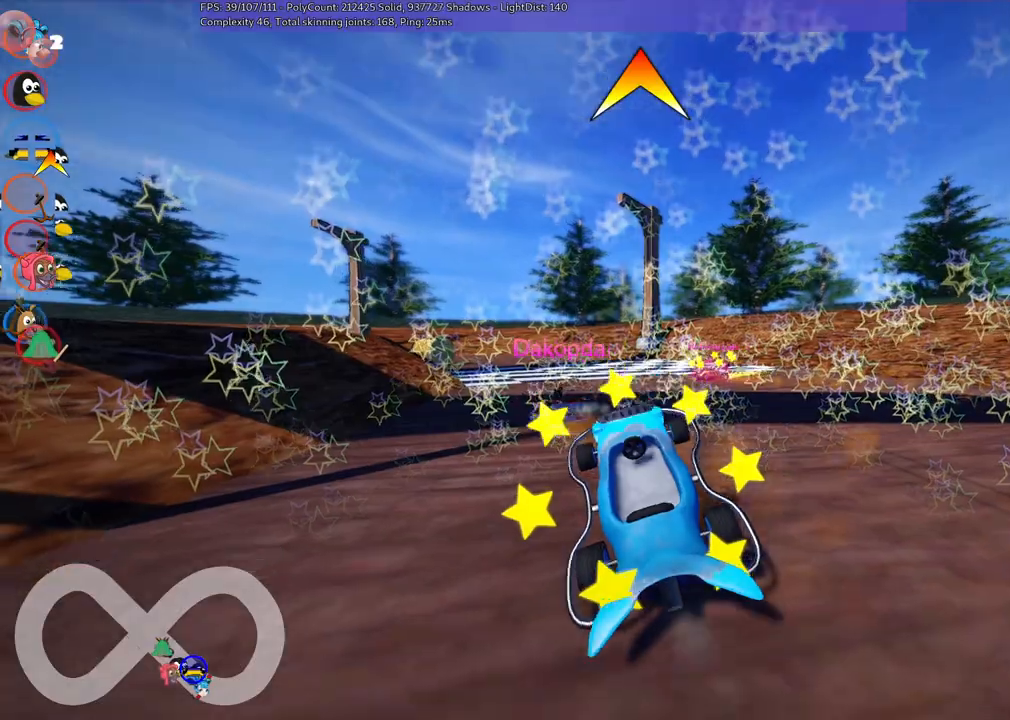
{"keys": ["up"], "events": []}
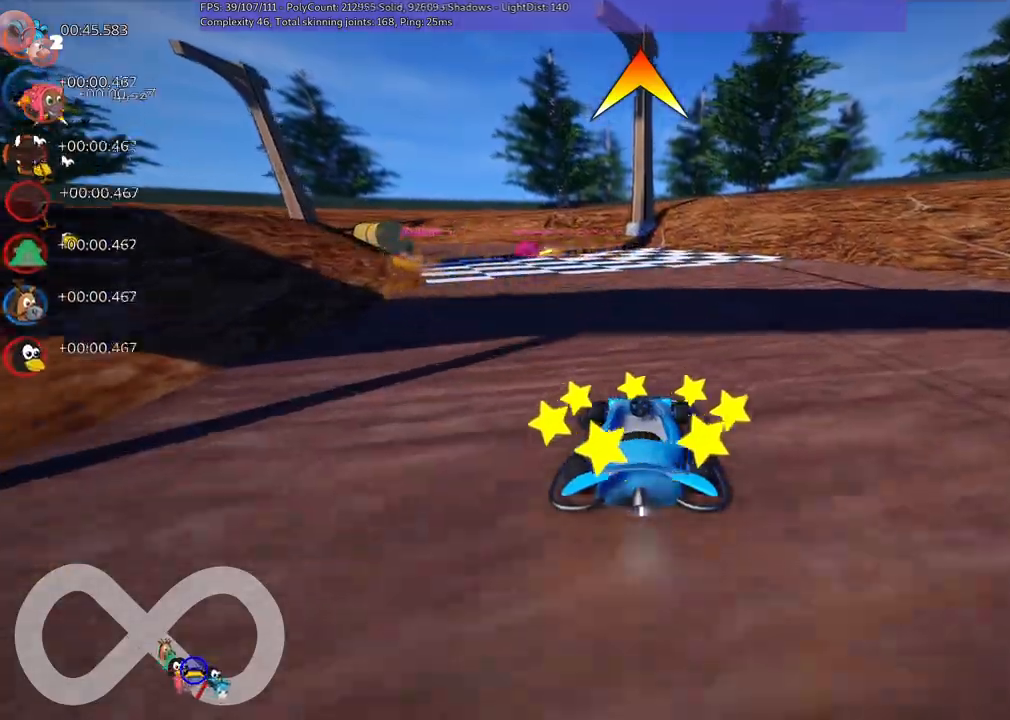
{"keys": ["left", "m", "up"], "events": [[233, "left", "down"], [283, "m", "down"]]}
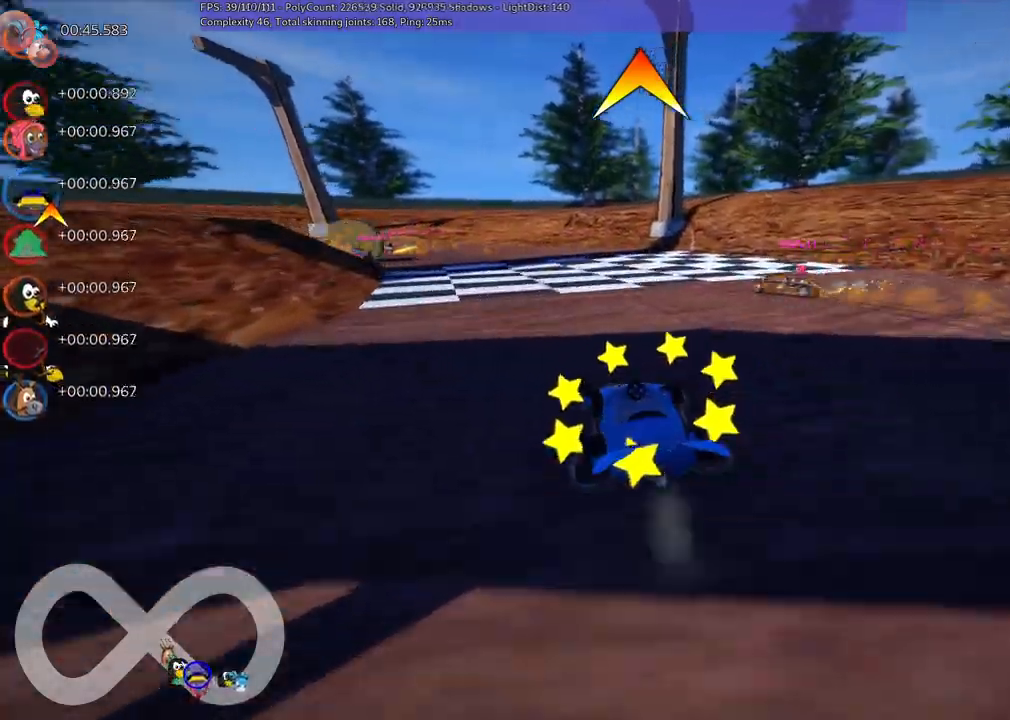
{"keys": ["m", "right", "up"], "events": [[83, "left", "up"], [83, "right", "down"], [267, "left", "down"], [400, "left", "up"]]}
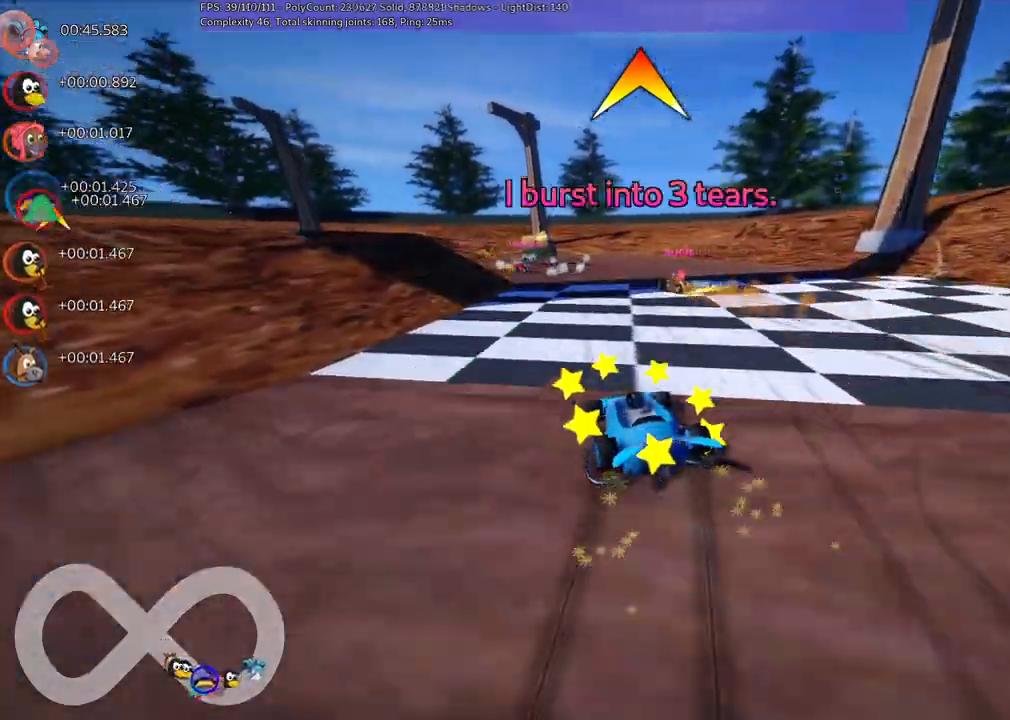
{"keys": ["m", "n", "up"], "events": [[50, "left", "down"], [133, "left", "up"], [333, "left", "down"], [433, "left", "up"], [467, "n", "down"], [467, "right", "up"]]}
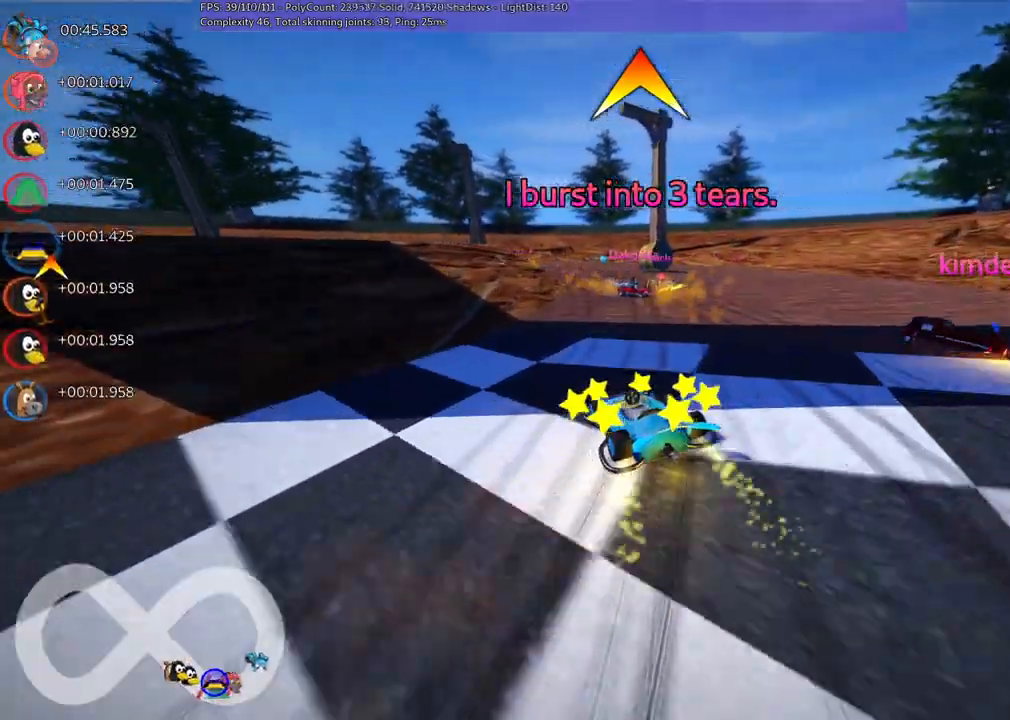
{"keys": ["right", "up"], "events": [[17, "m", "up"], [217, "n", "up"], [400, "right", "down"]]}
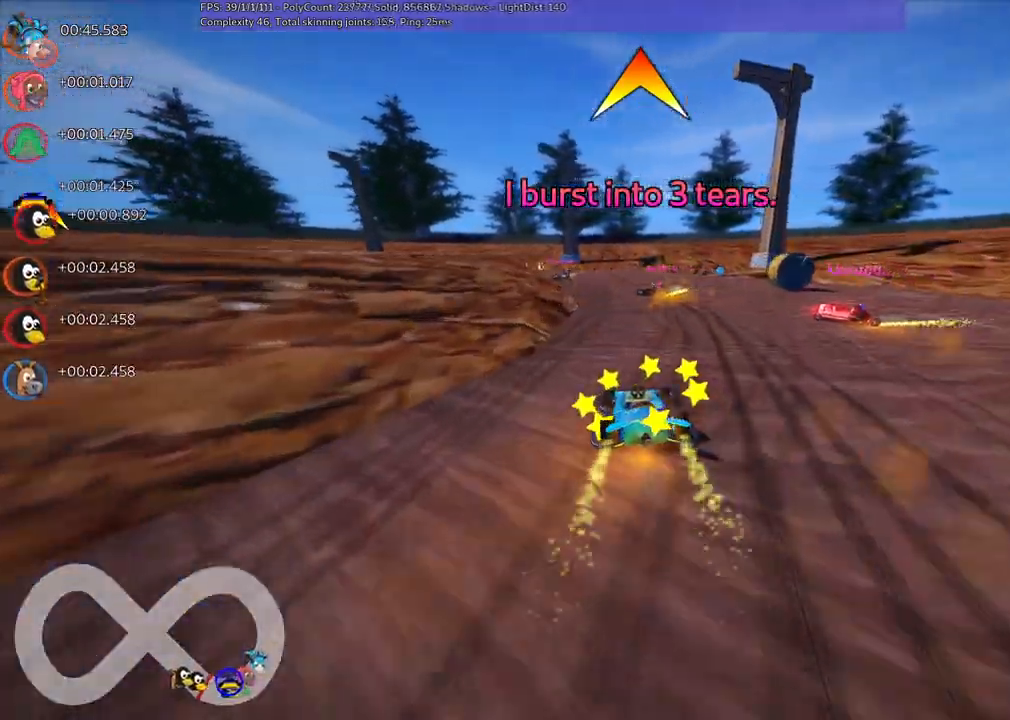
{"keys": ["left", "m", "right", "up"], "events": [[83, "right", "up"], [133, "left", "down"], [133, "m", "down"], [233, "right", "down"], [267, "left", "up"], [417, "left", "down"]]}
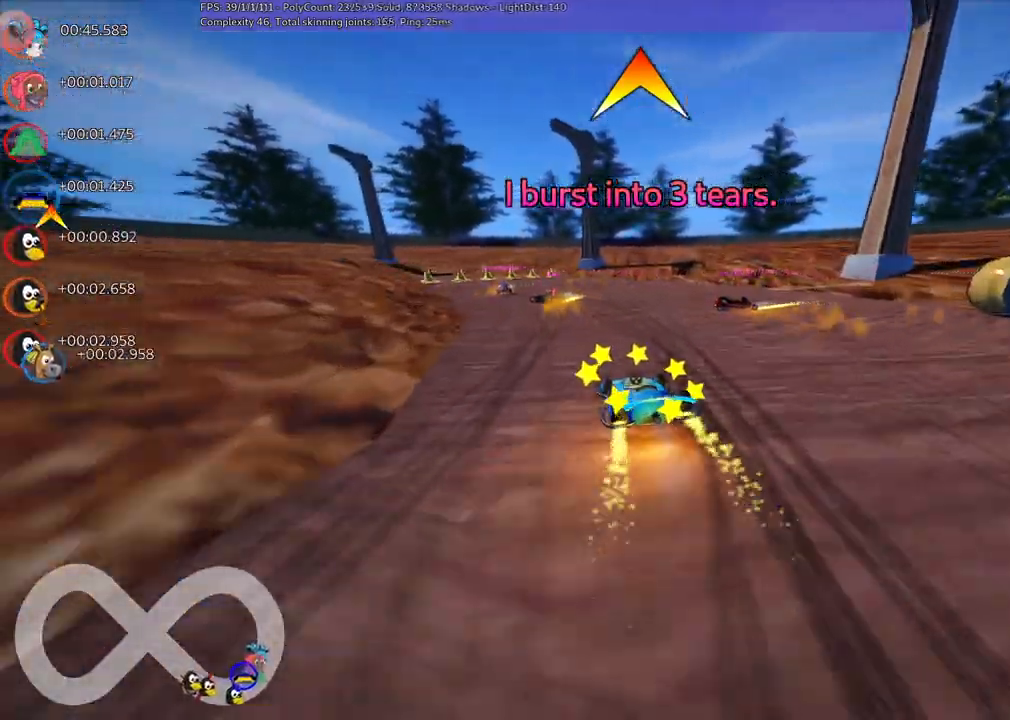
{"keys": ["m", "right", "up"], "events": [[50, "left", "up"], [150, "left", "down"], [433, "left", "up"]]}
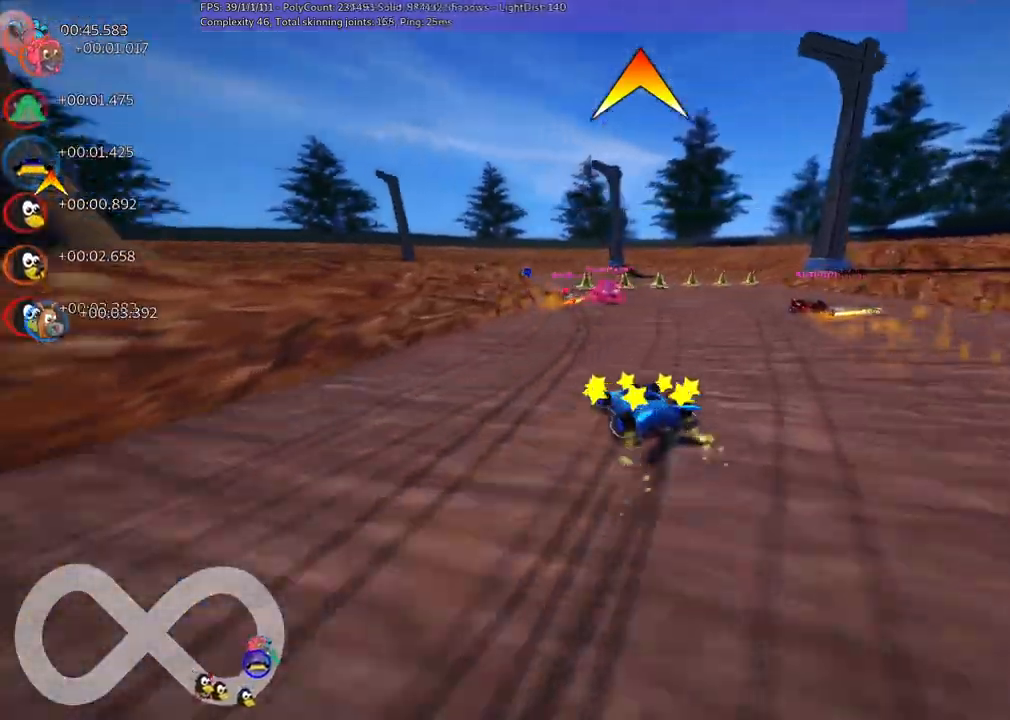
{"keys": ["left", "m", "right", "up"], "events": [[367, "left", "down"]]}
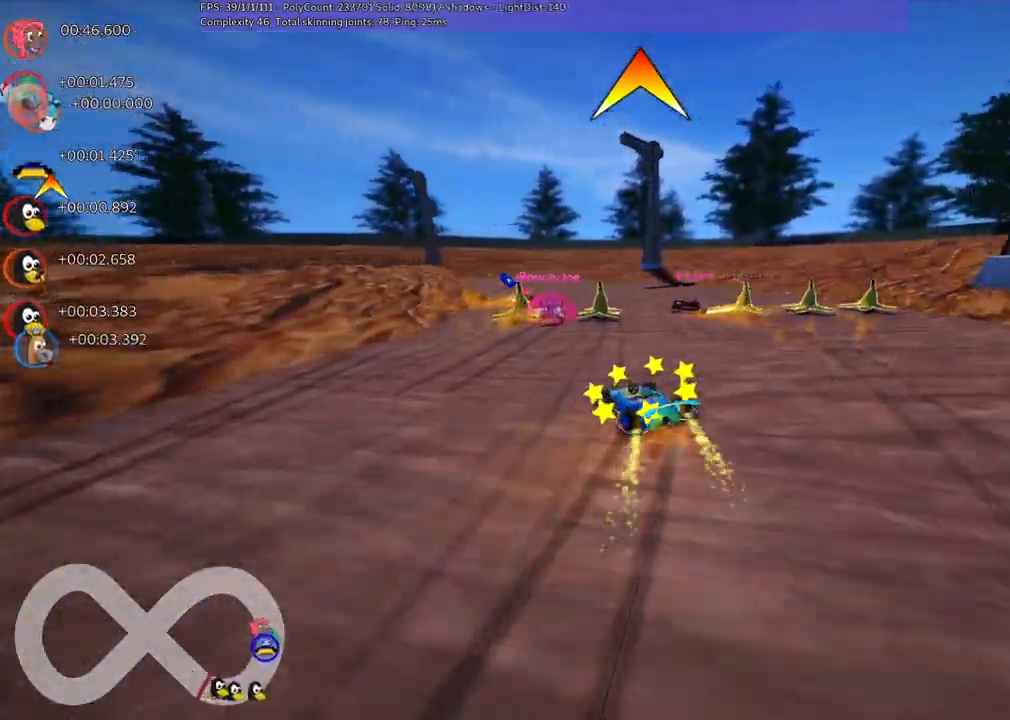
{"keys": ["right", "up"], "events": [[150, "m", "up"], [150, "right", "up"], [250, "left", "up"], [283, "right", "down"]]}
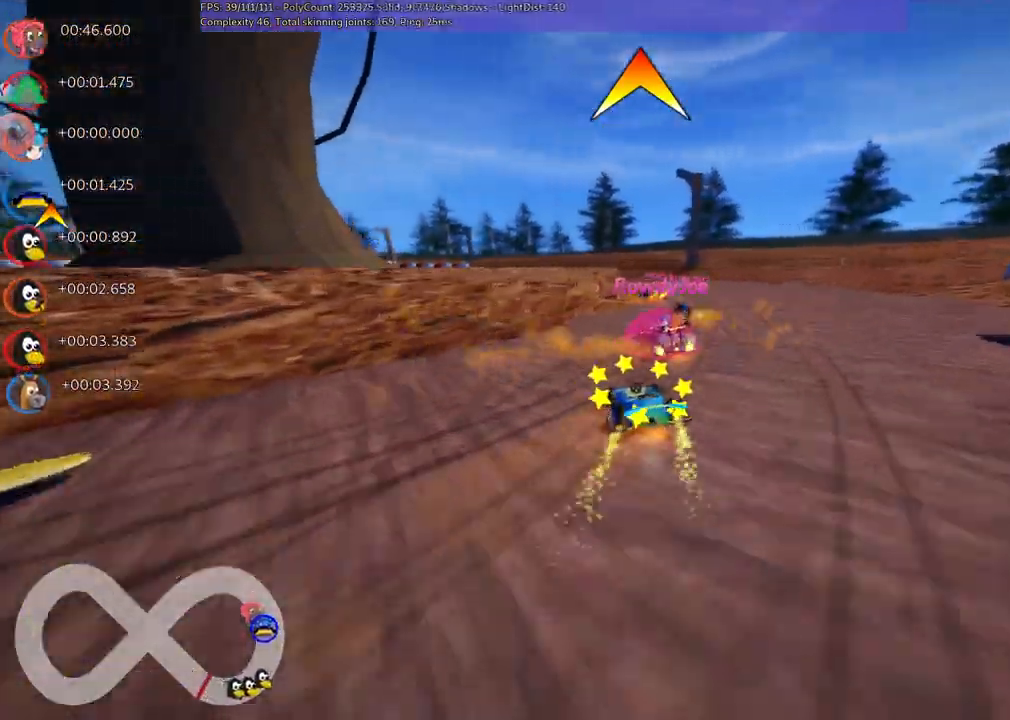
{"keys": ["up"], "events": [[267, "right", "up"]]}
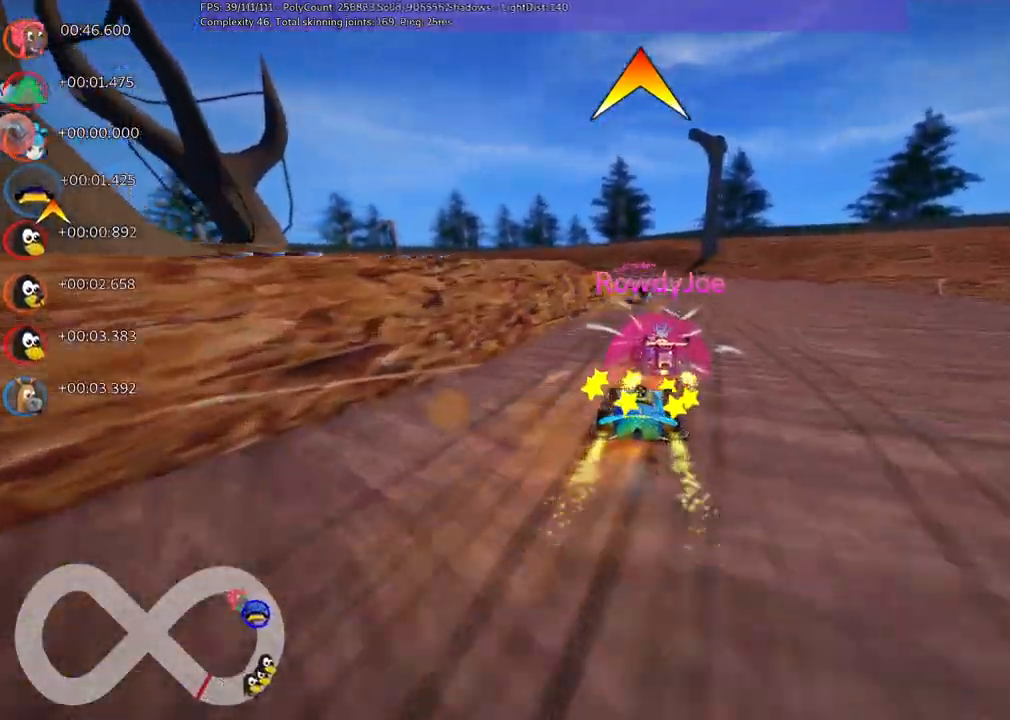
{"keys": ["left", "m", "up"], "events": [[100, "right", "down"], [283, "right", "up"], [333, "left", "down"], [383, "m", "down"]]}
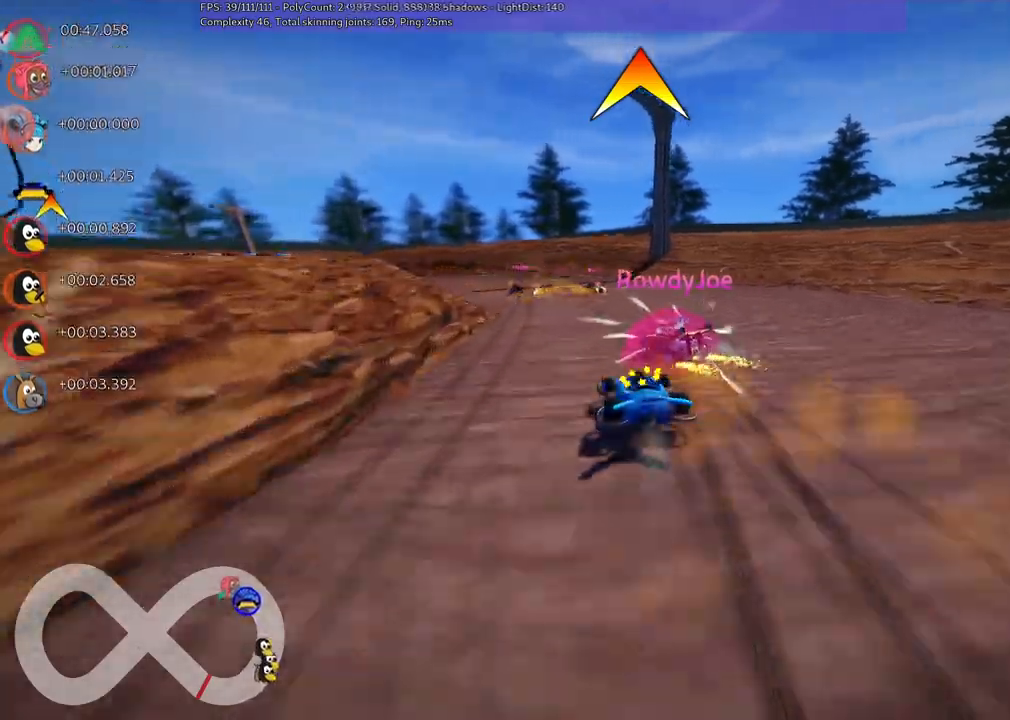
{"keys": ["left", "m", "right", "up"], "events": [[217, "right", "down"], [267, "left", "up"], [350, "left", "down"]]}
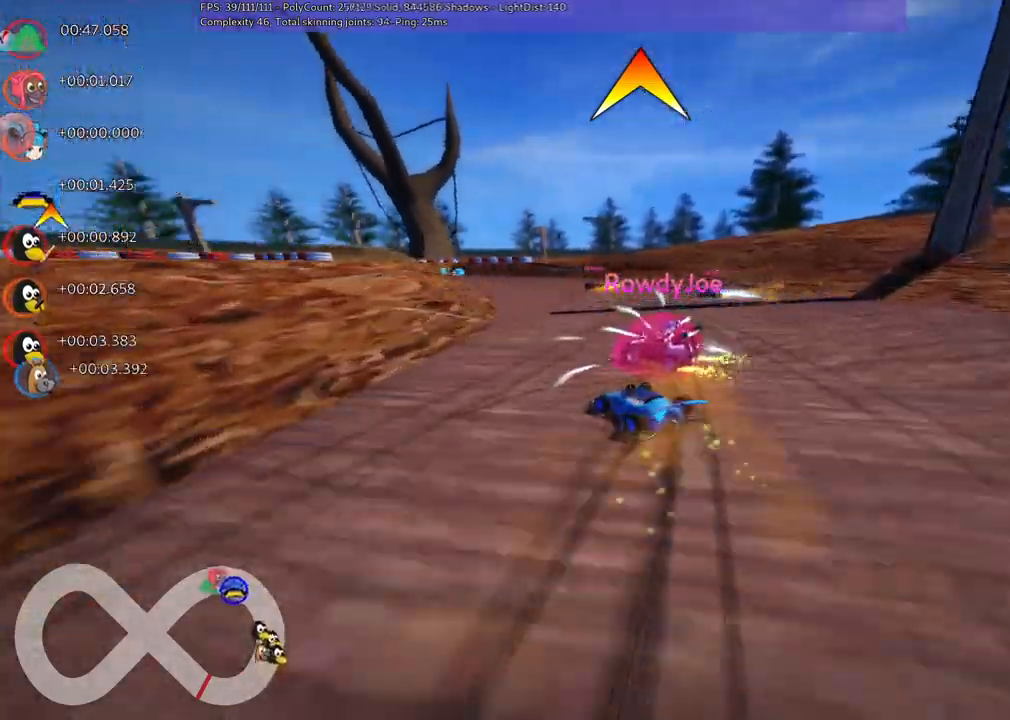
{"keys": ["m", "up"], "events": [[333, "left", "up"], [467, "right", "up"]]}
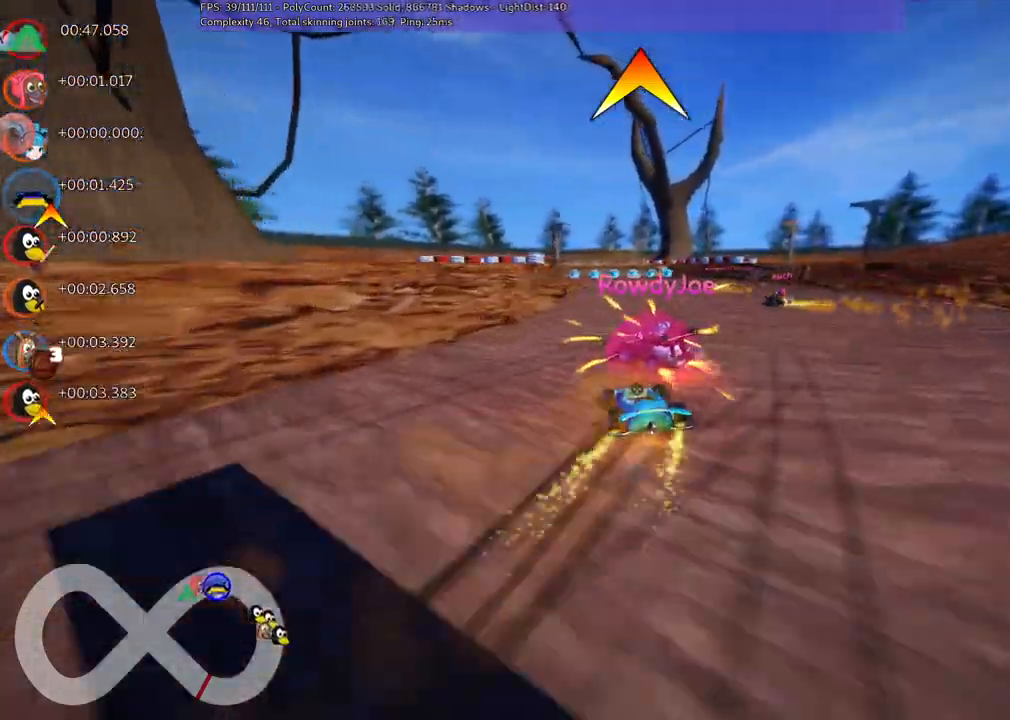
{"keys": ["left", "up"], "events": [[17, "m", "up"], [67, "space", "down"], [200, "right", "down"], [200, "space", "up"], [383, "right", "up"], [483, "left", "down"]]}